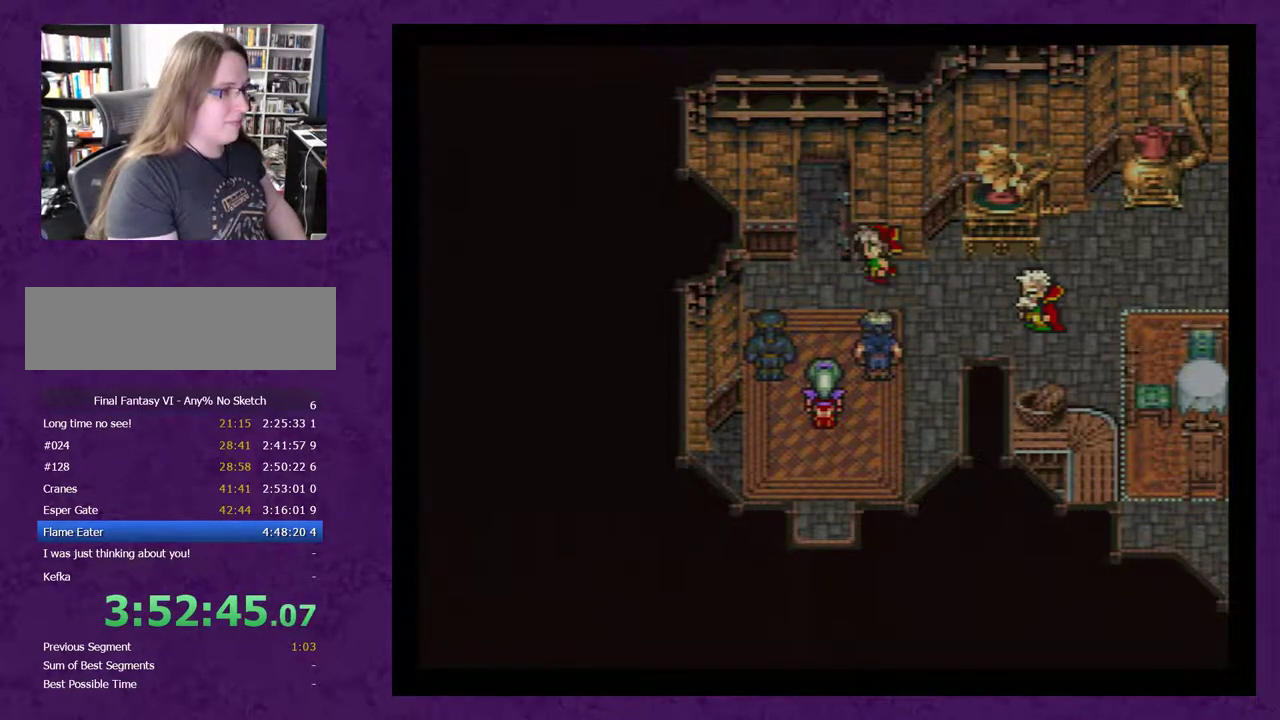
Gameplay with a controller (Nintendo layout); each line is a JSON object with the inputs held at the frame after it. "events" lists button and stick changes between this image and that frame as [ms after this image, input, new state], when the widget could be followed in between. Not read: L3 R3.
{"buttons": [], "events": [[17, "A", "up"], [83, "A", "down"], [167, "A", "up"]]}
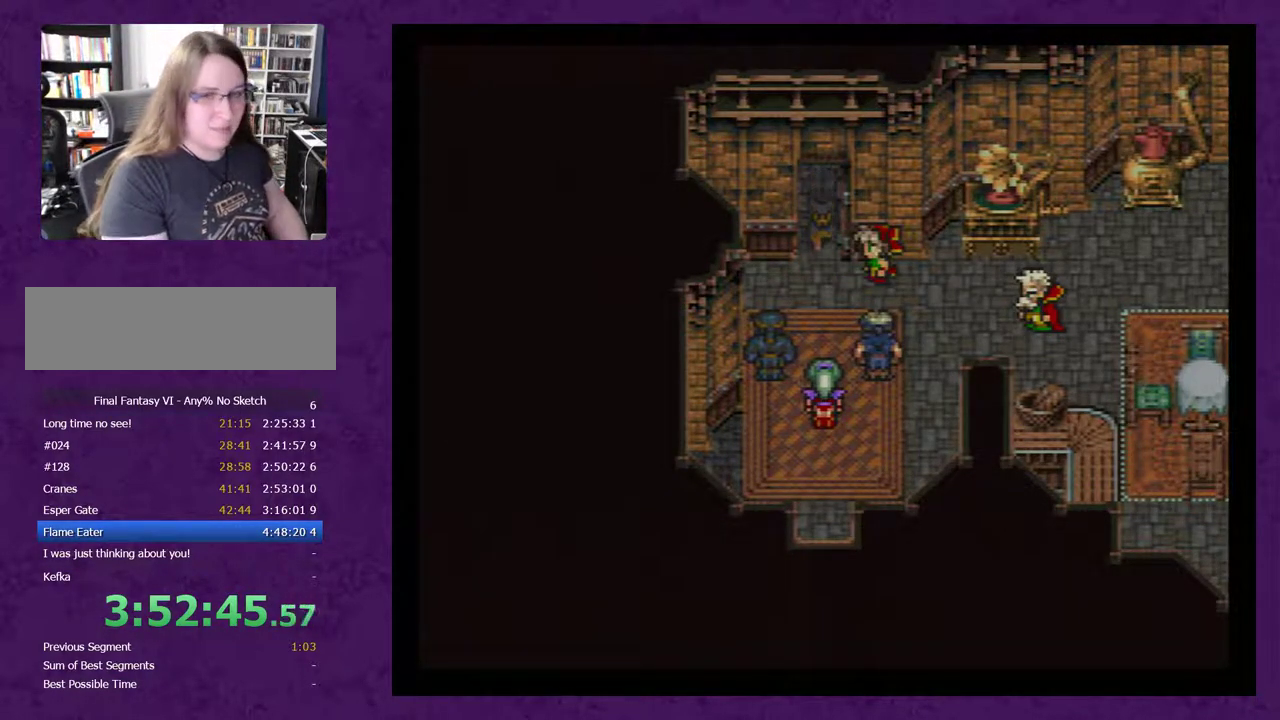
{"buttons": [], "events": [[100, "A", "down"], [200, "A", "up"], [283, "A", "down"], [350, "A", "up"], [417, "A", "down"], [500, "A", "up"]]}
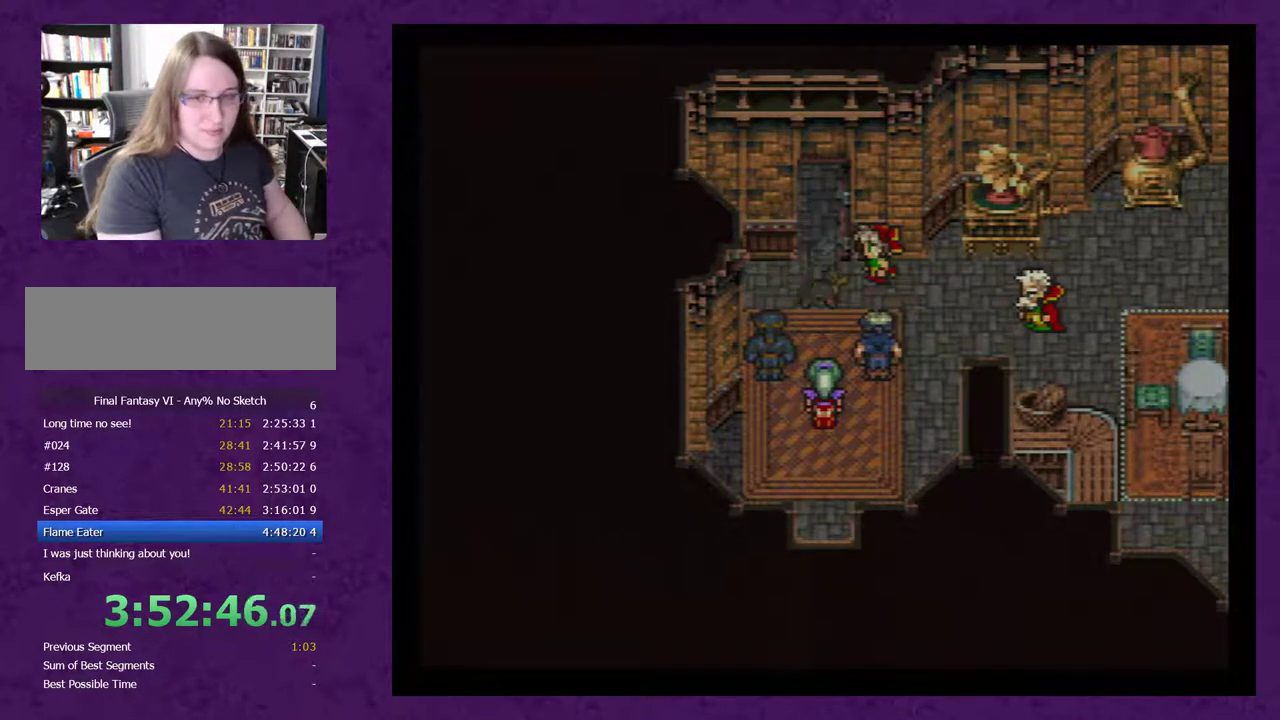
{"buttons": [], "events": [[67, "A", "down"], [133, "A", "up"], [217, "A", "down"], [467, "A", "up"]]}
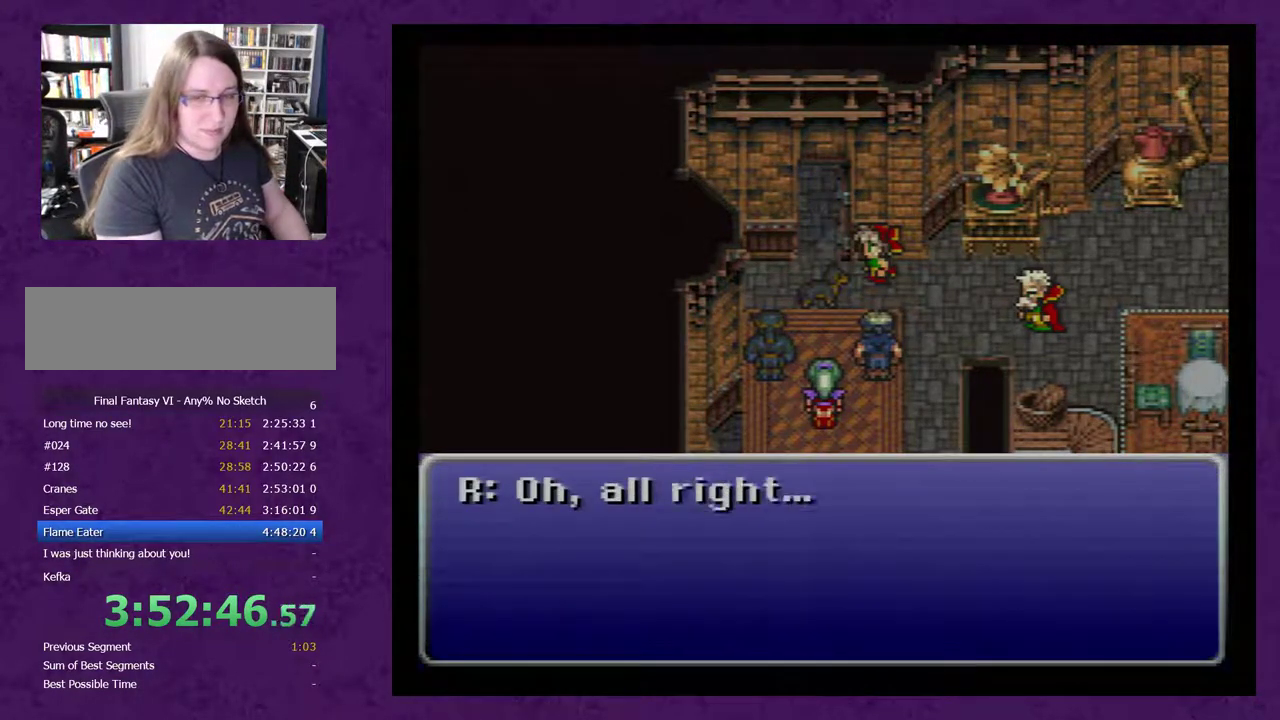
{"buttons": [], "events": [[33, "A", "down"], [117, "A", "up"], [183, "A", "down"], [283, "A", "up"], [333, "A", "down"], [433, "A", "up"]]}
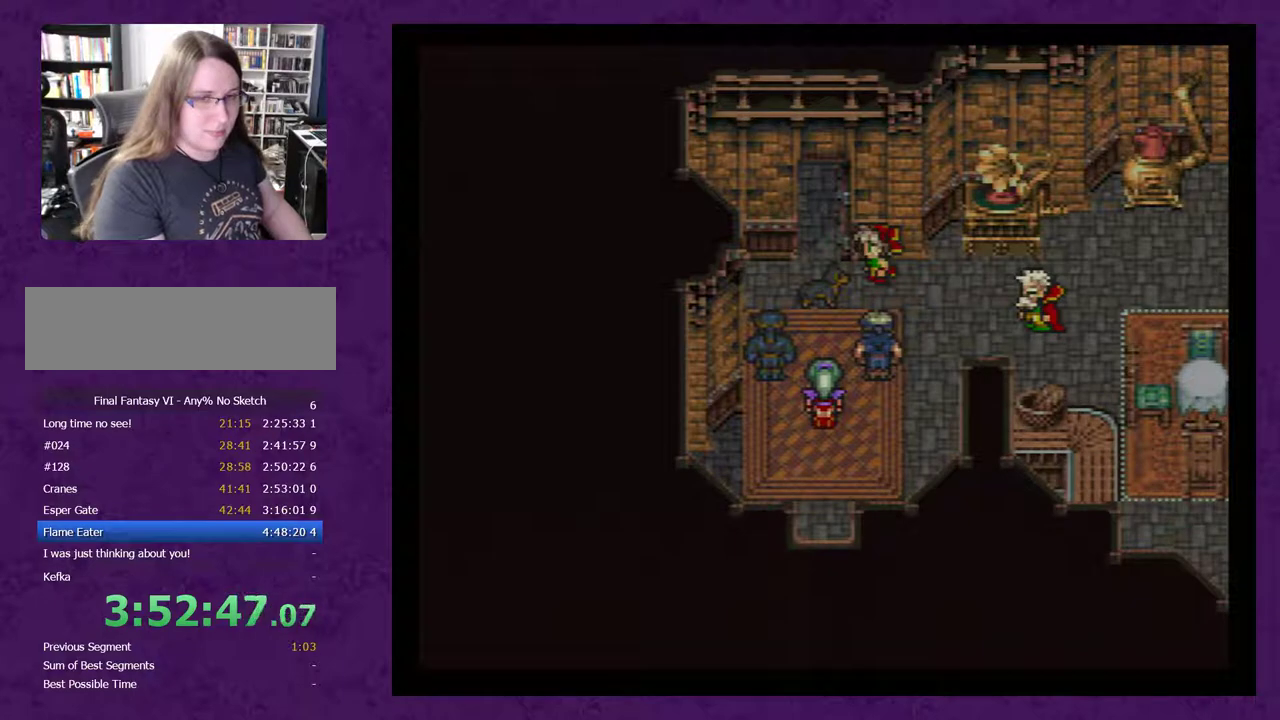
{"buttons": ["A"], "events": [[17, "A", "down"], [83, "A", "up"], [150, "A", "down"], [217, "A", "up"], [300, "A", "down"], [367, "A", "up"], [433, "A", "down"]]}
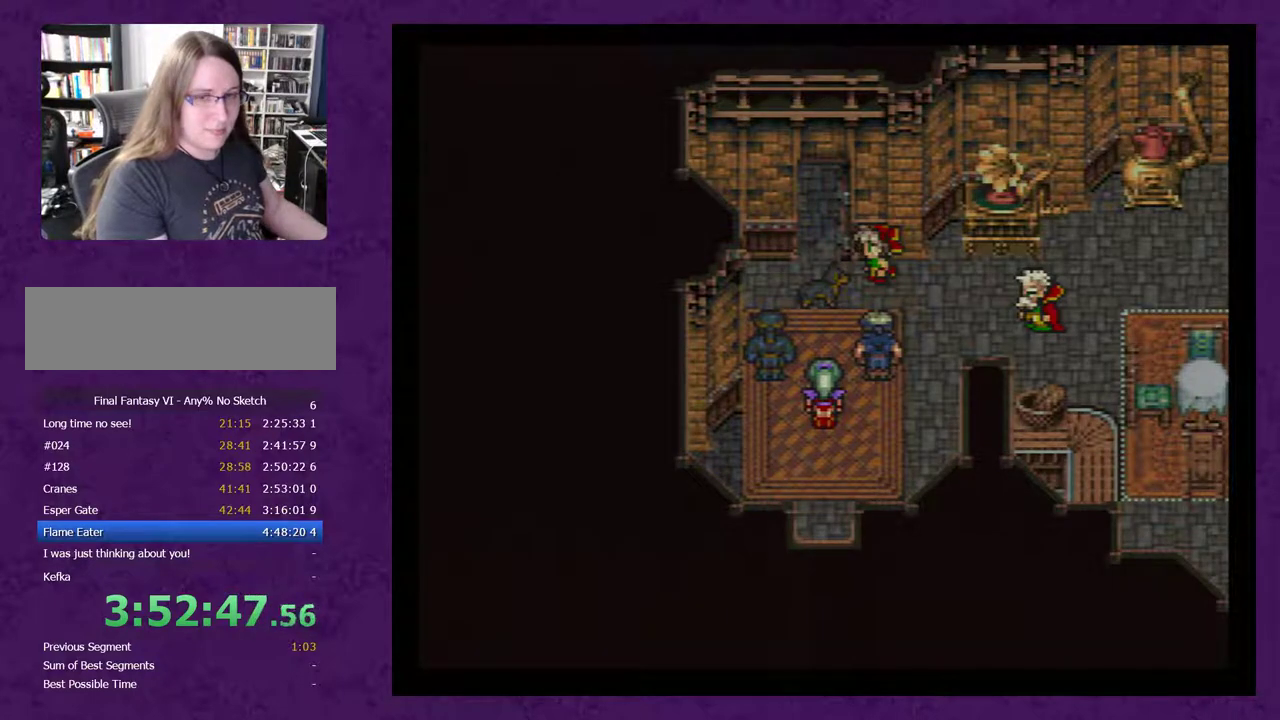
{"buttons": [], "events": [[17, "A", "up"], [83, "A", "down"], [167, "A", "up"], [233, "A", "down"], [333, "A", "up"]]}
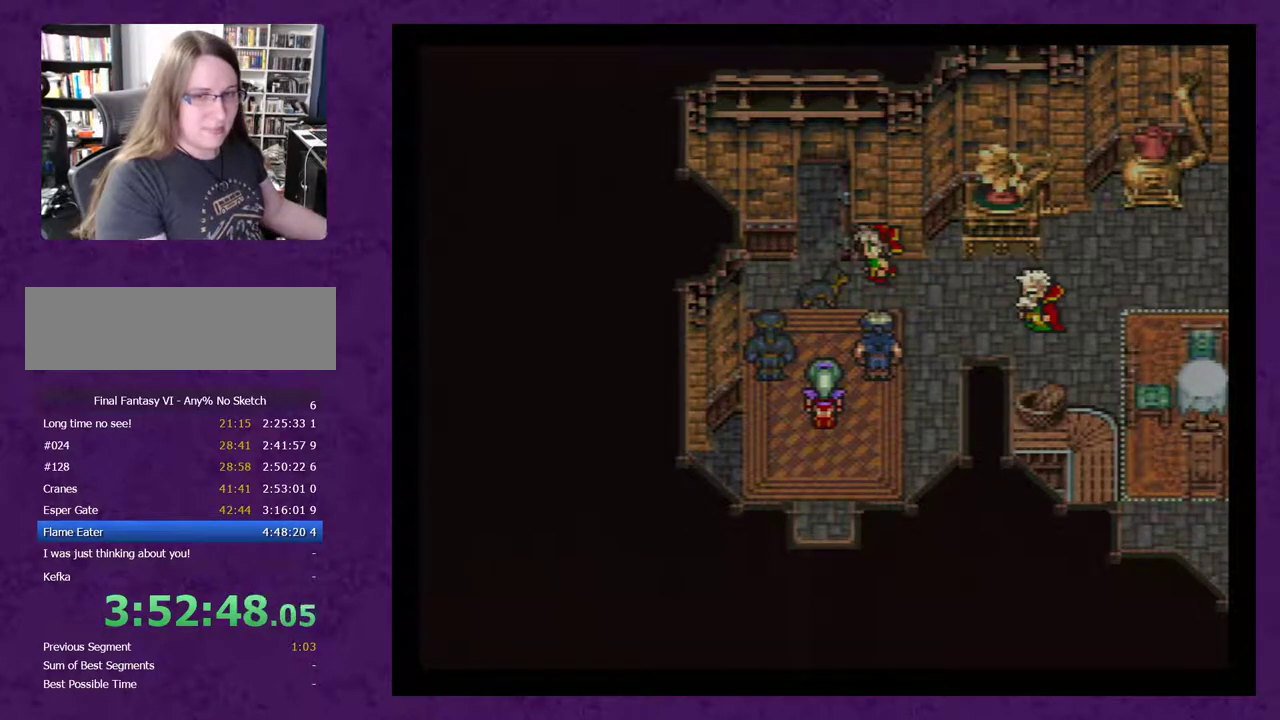
{"buttons": ["A"], "events": [[17, "A", "down"], [117, "A", "up"], [167, "A", "down"], [300, "A", "up"], [483, "A", "down"]]}
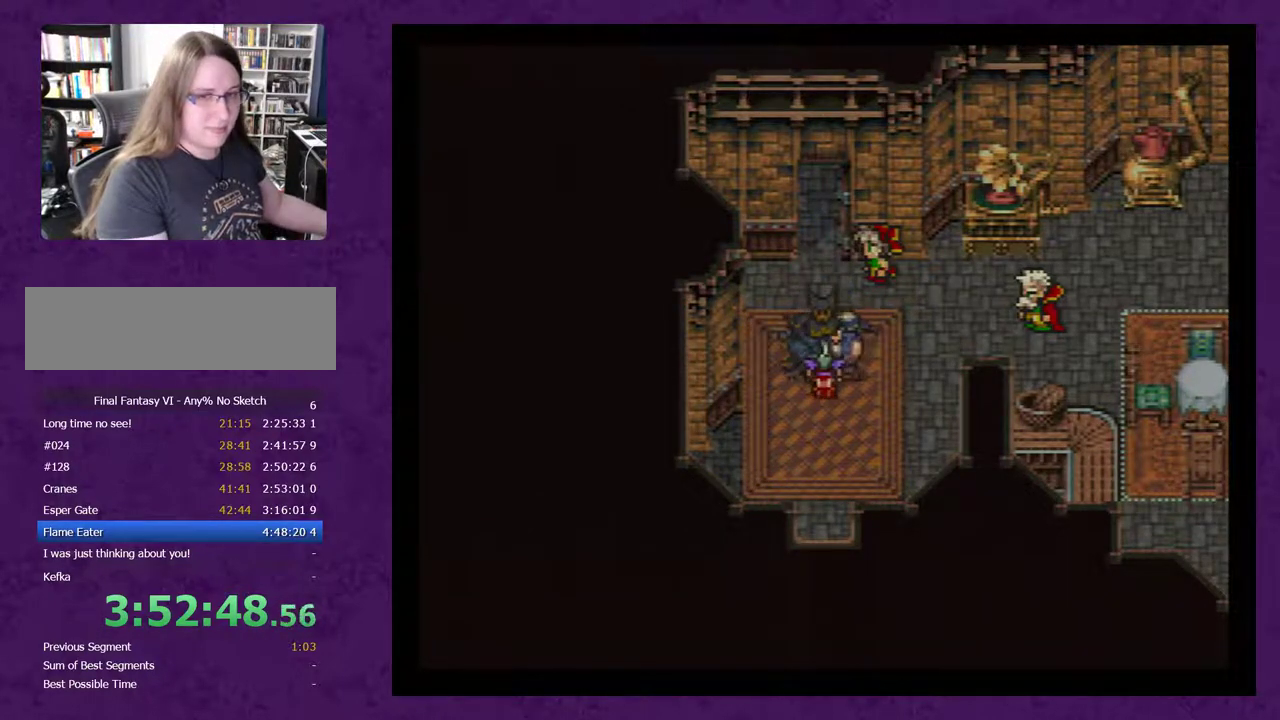
{"buttons": ["A"], "events": [[83, "A", "up"], [133, "A", "down"], [367, "A", "up"], [417, "A", "down"]]}
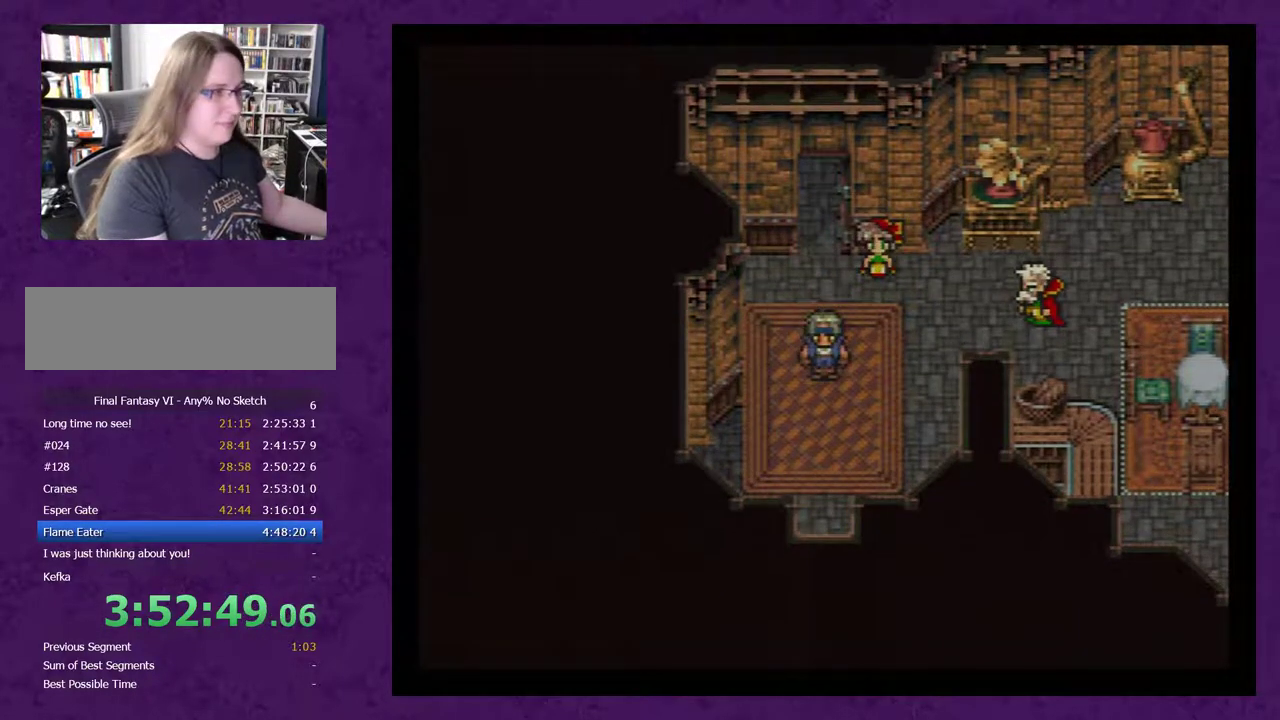
{"buttons": [], "events": [[17, "A", "up"], [83, "A", "down"], [167, "A", "up"], [233, "A", "down"], [333, "A", "up"], [400, "A", "down"], [450, "A", "up"]]}
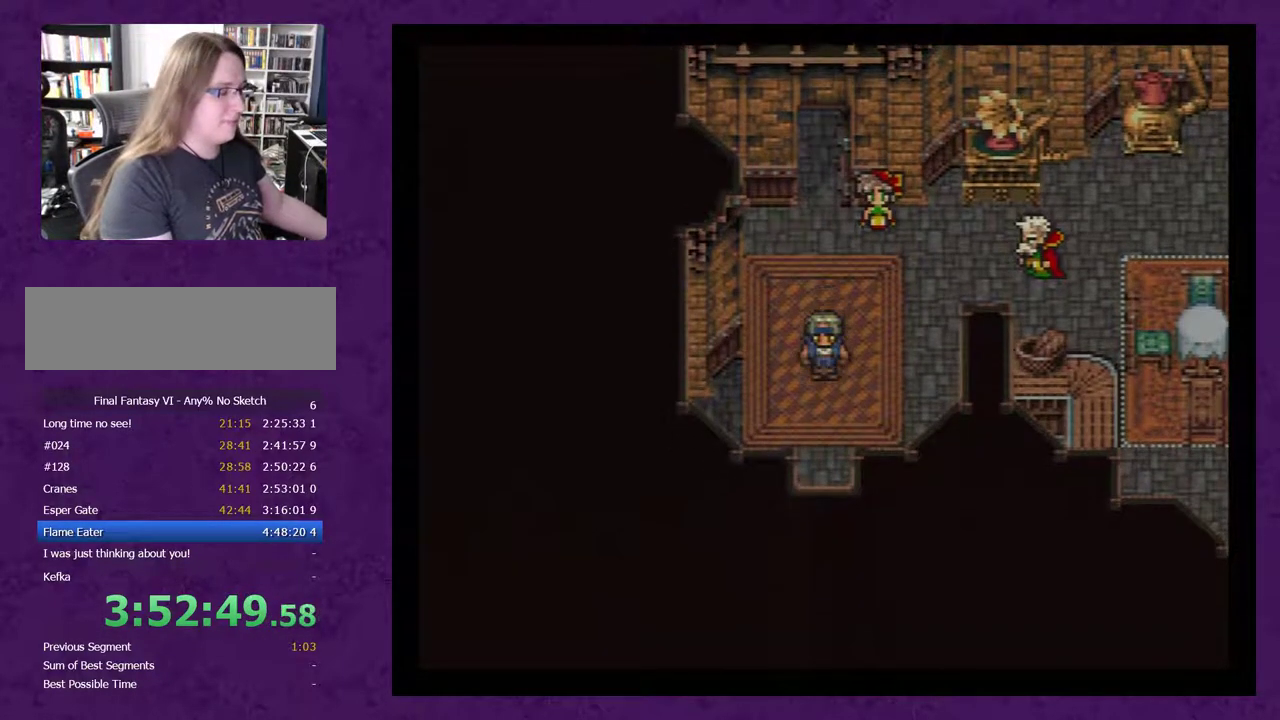
{"buttons": ["A"], "events": [[50, "A", "down"], [117, "A", "up"], [167, "A", "down"], [267, "A", "up"], [333, "A", "down"]]}
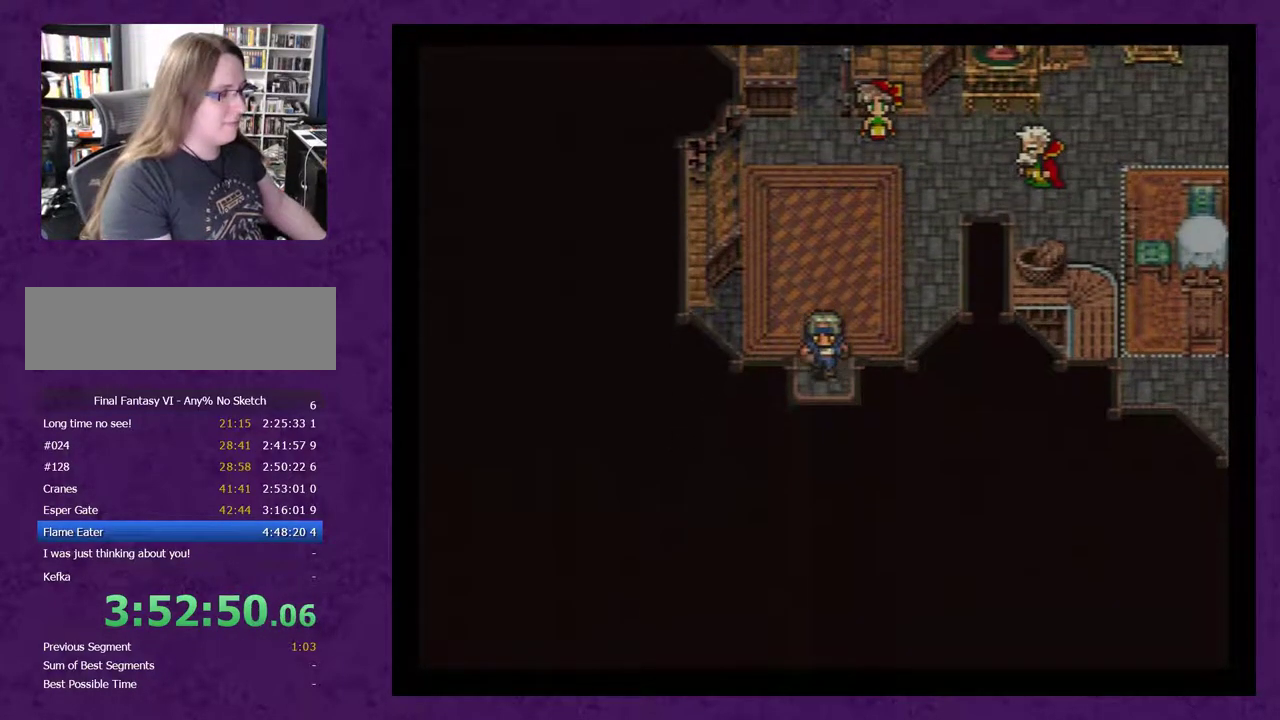
{"buttons": ["A"], "events": [[83, "A", "up"], [133, "A", "down"], [200, "A", "up"], [300, "A", "down"], [383, "A", "up"], [483, "A", "down"]]}
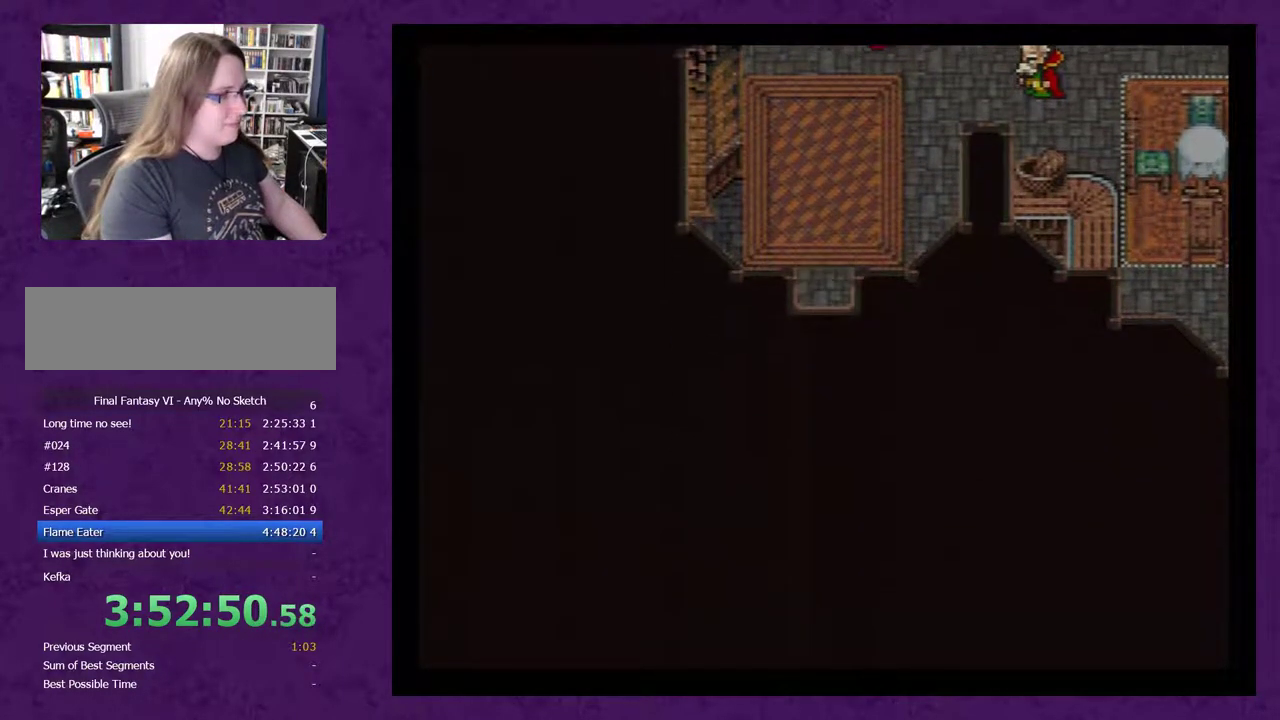
{"buttons": ["A"], "events": [[17, "A", "up"], [83, "A", "down"], [100, "A", "up"], [200, "A", "down"]]}
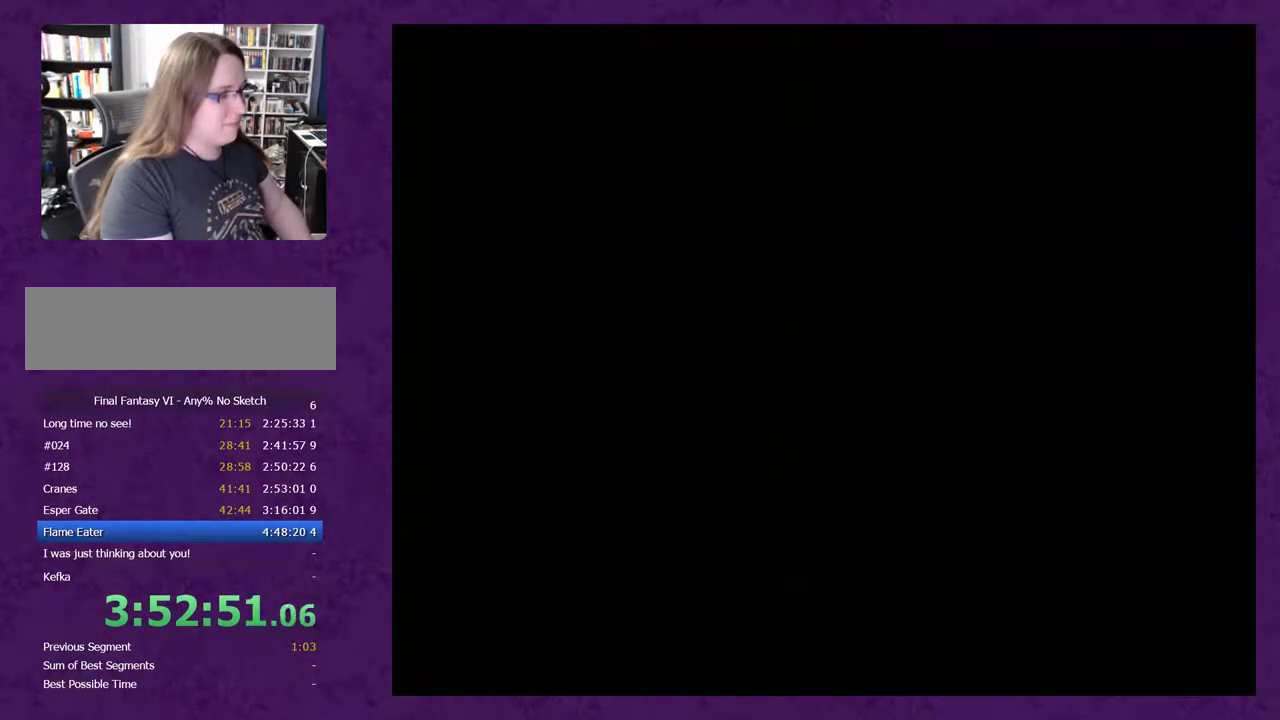
{"buttons": [], "events": [[483, "A", "up"]]}
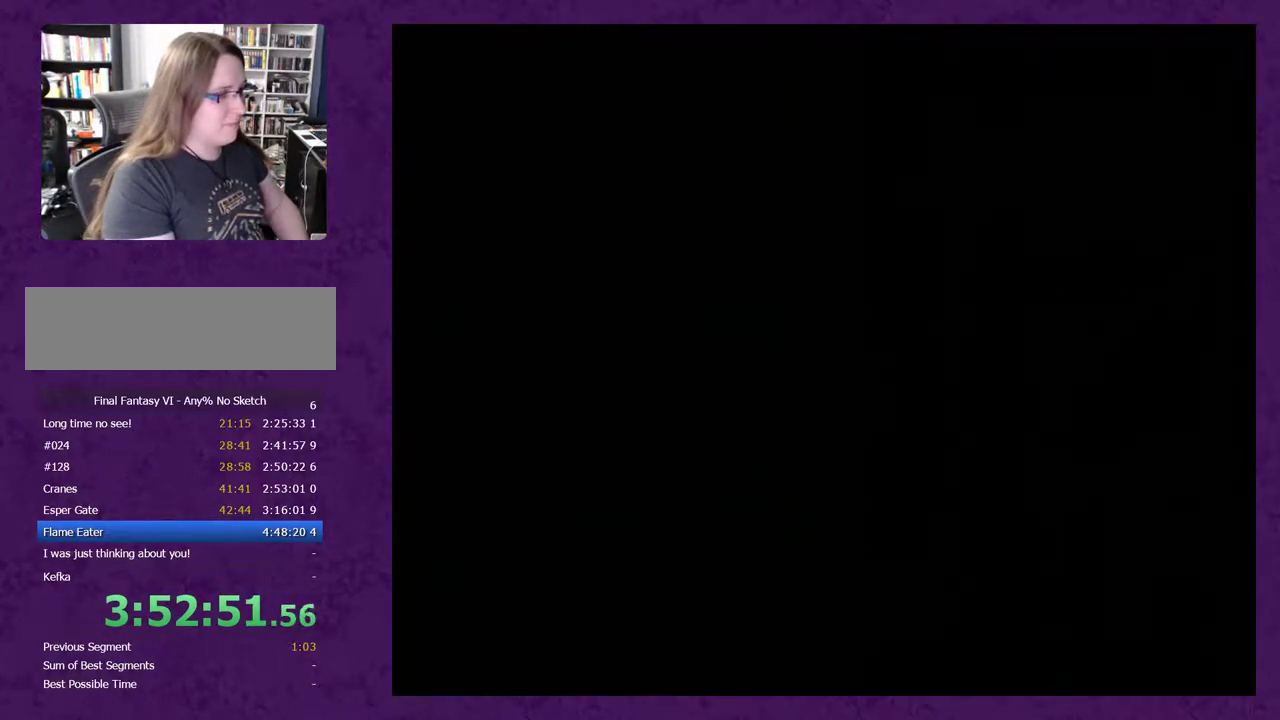
{"buttons": ["DPAD_DOWN"], "events": [[467, "DPAD_DOWN", "down"]]}
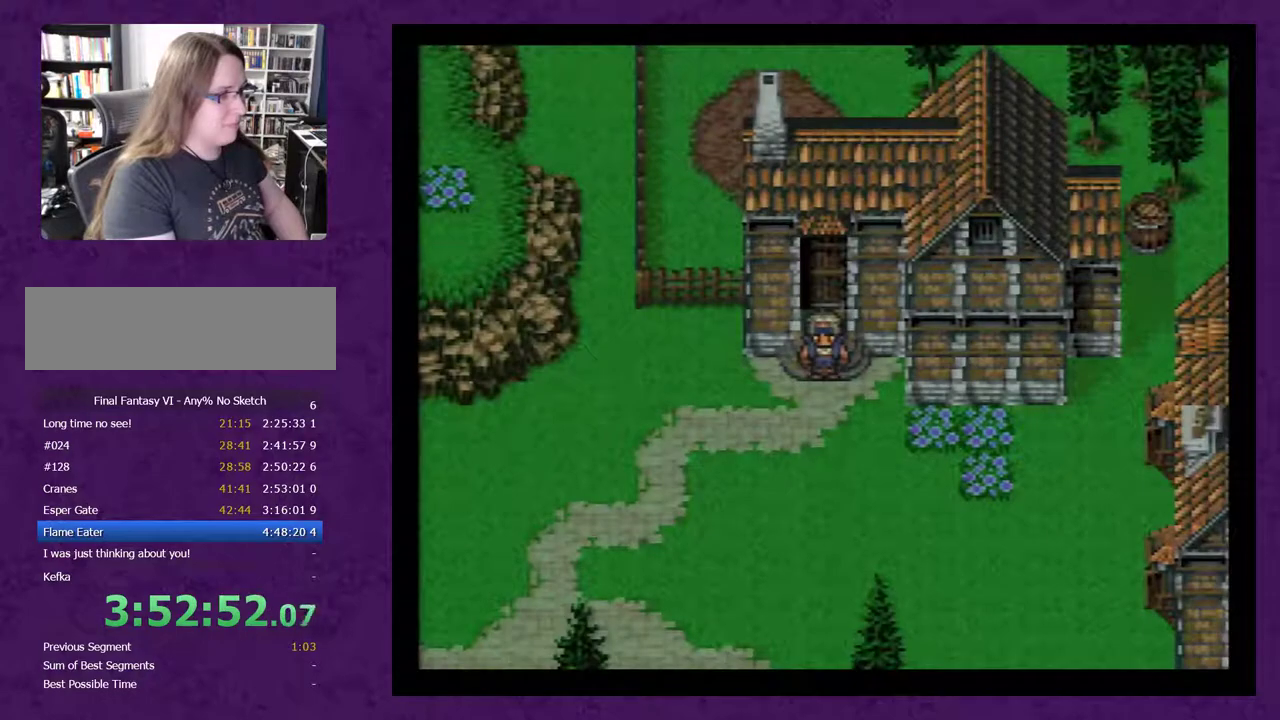
{"buttons": ["DPAD_DOWN"], "events": []}
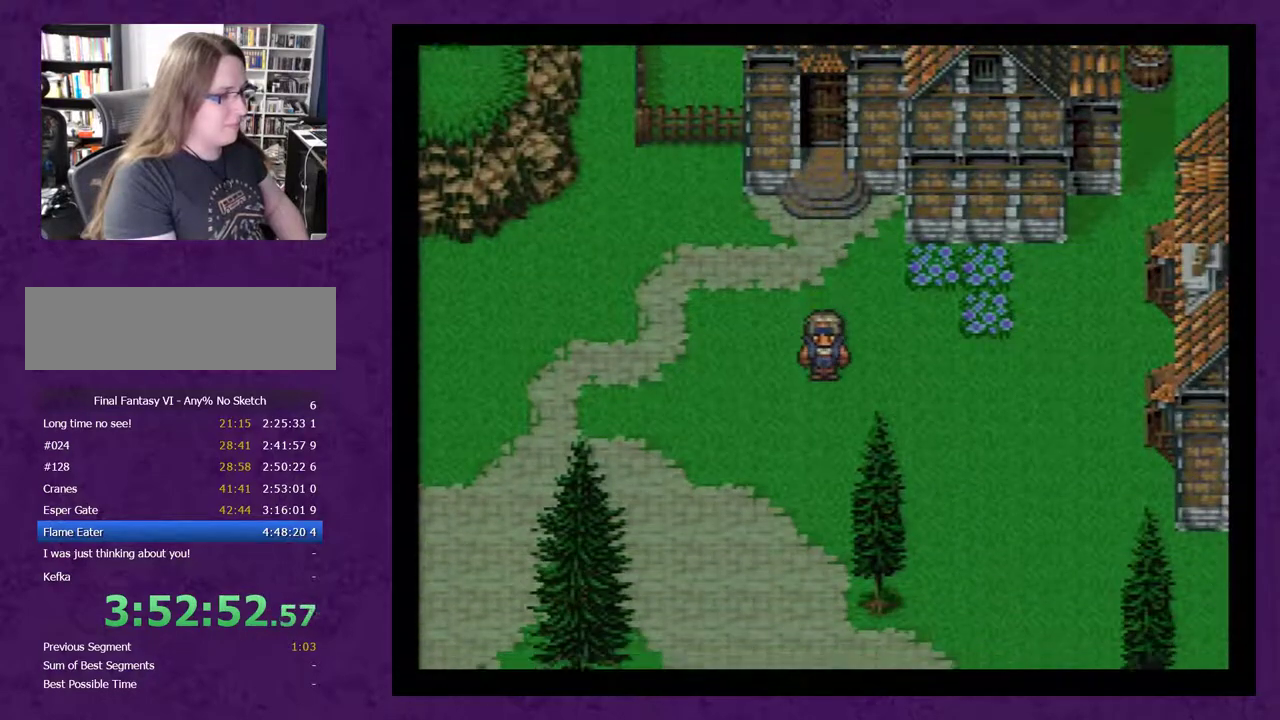
{"buttons": ["DPAD_LEFT"], "events": [[250, "DPAD_DOWN", "up"], [283, "DPAD_LEFT", "down"]]}
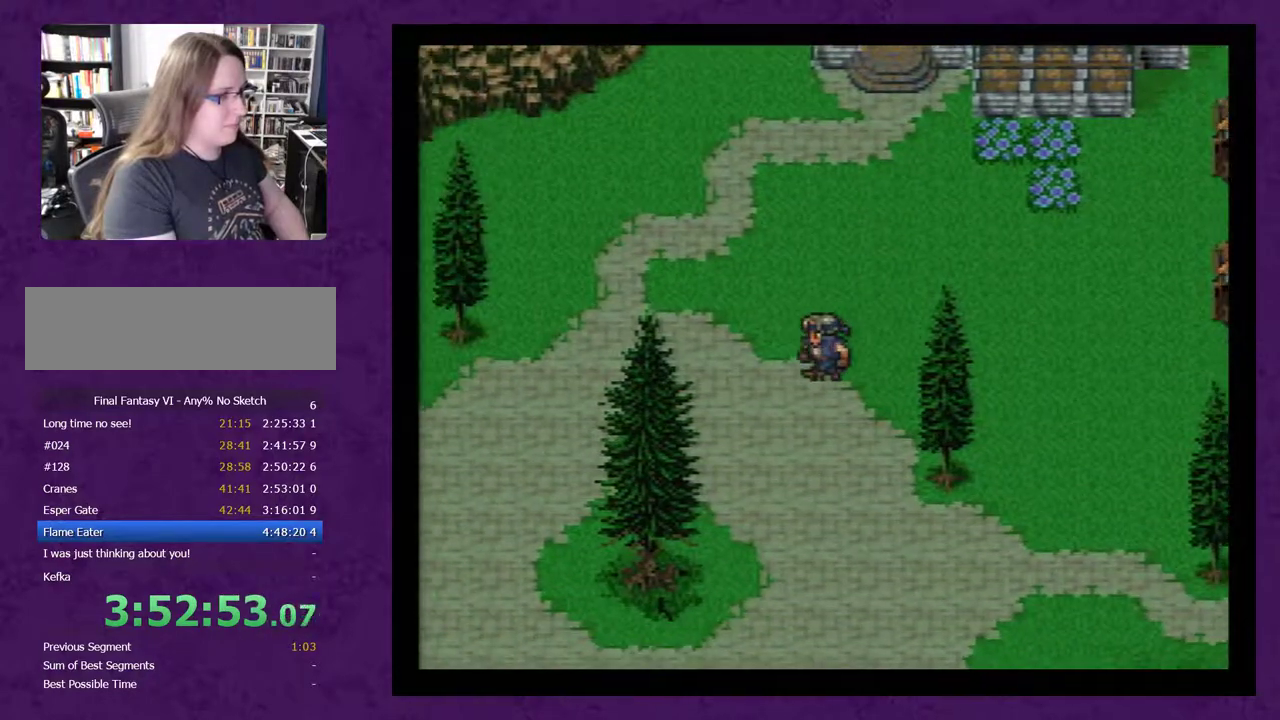
{"buttons": ["DPAD_LEFT"], "events": []}
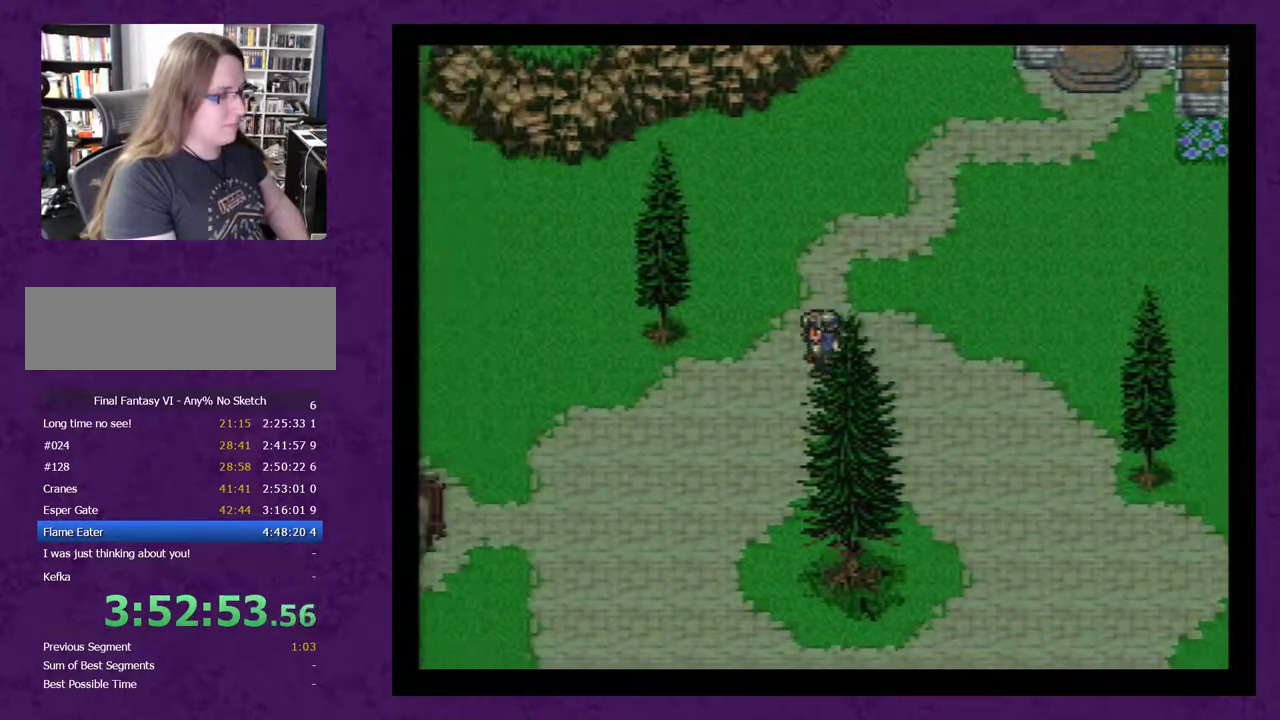
{"buttons": ["DPAD_LEFT"], "events": []}
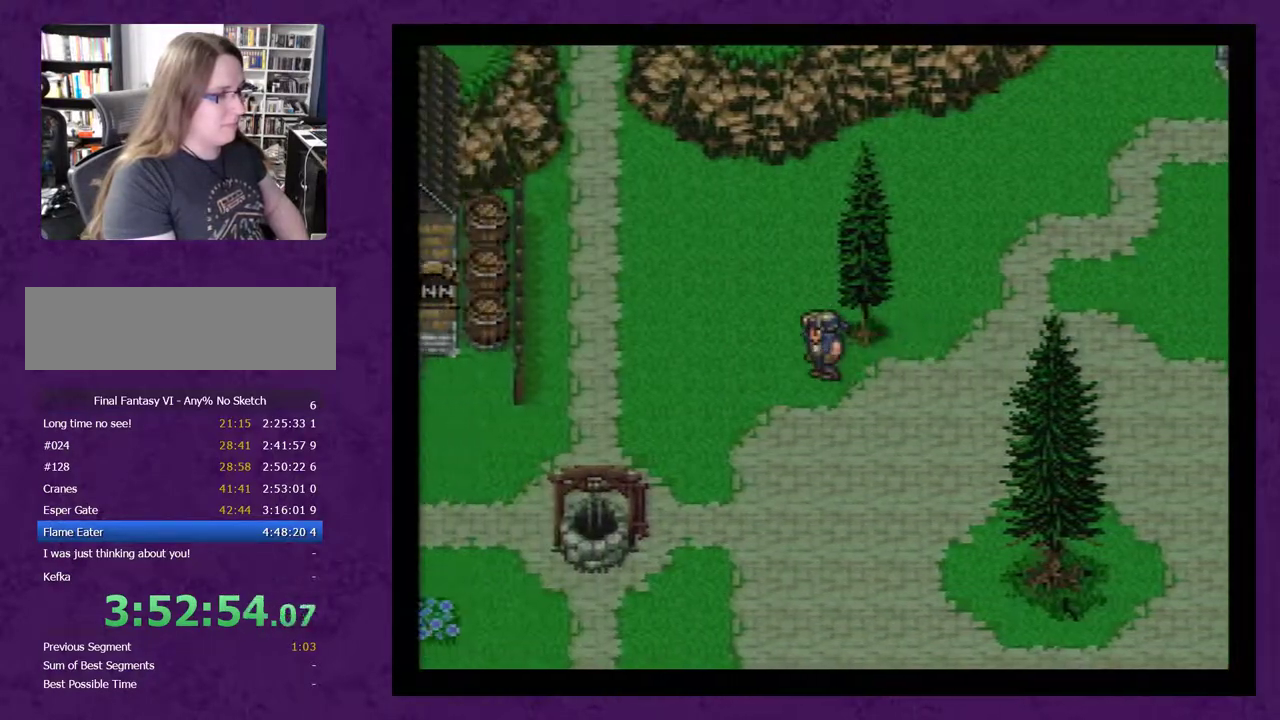
{"buttons": [], "events": [[500, "DPAD_LEFT", "up"]]}
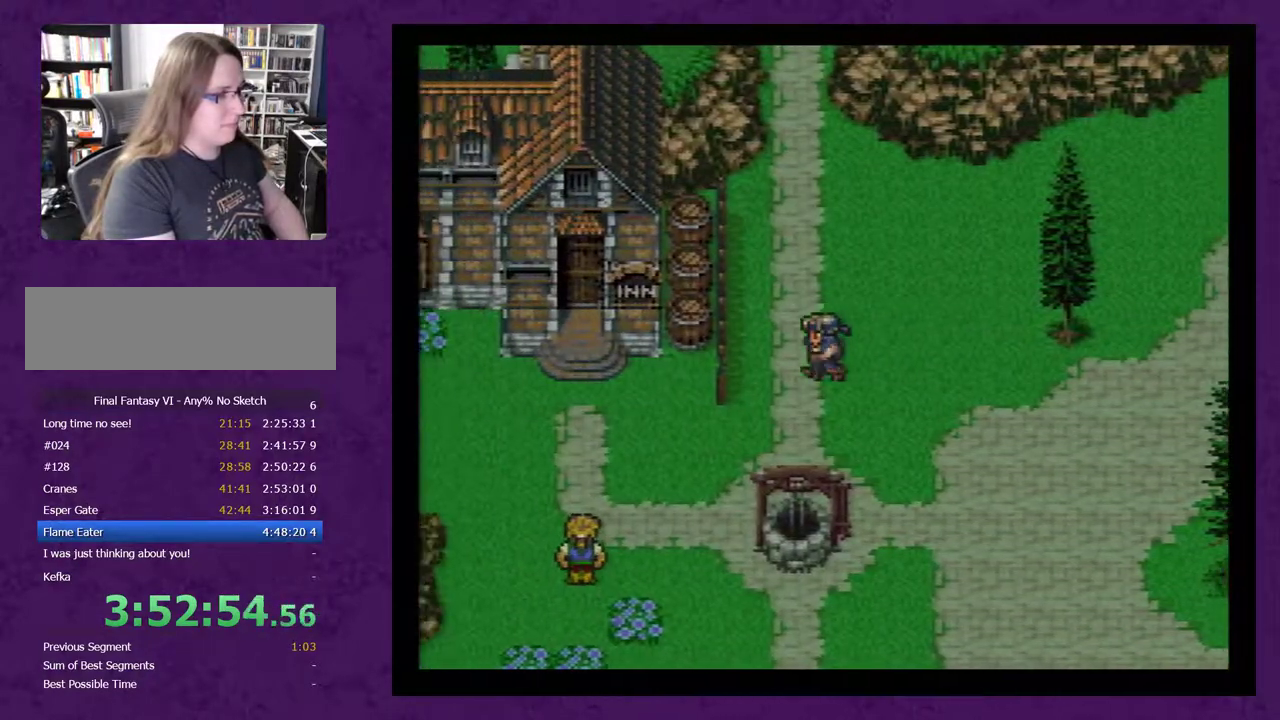
{"buttons": ["DPAD_LEFT"], "events": [[33, "DPAD_DOWN", "down"], [117, "DPAD_DOWN", "up"], [150, "DPAD_LEFT", "down"]]}
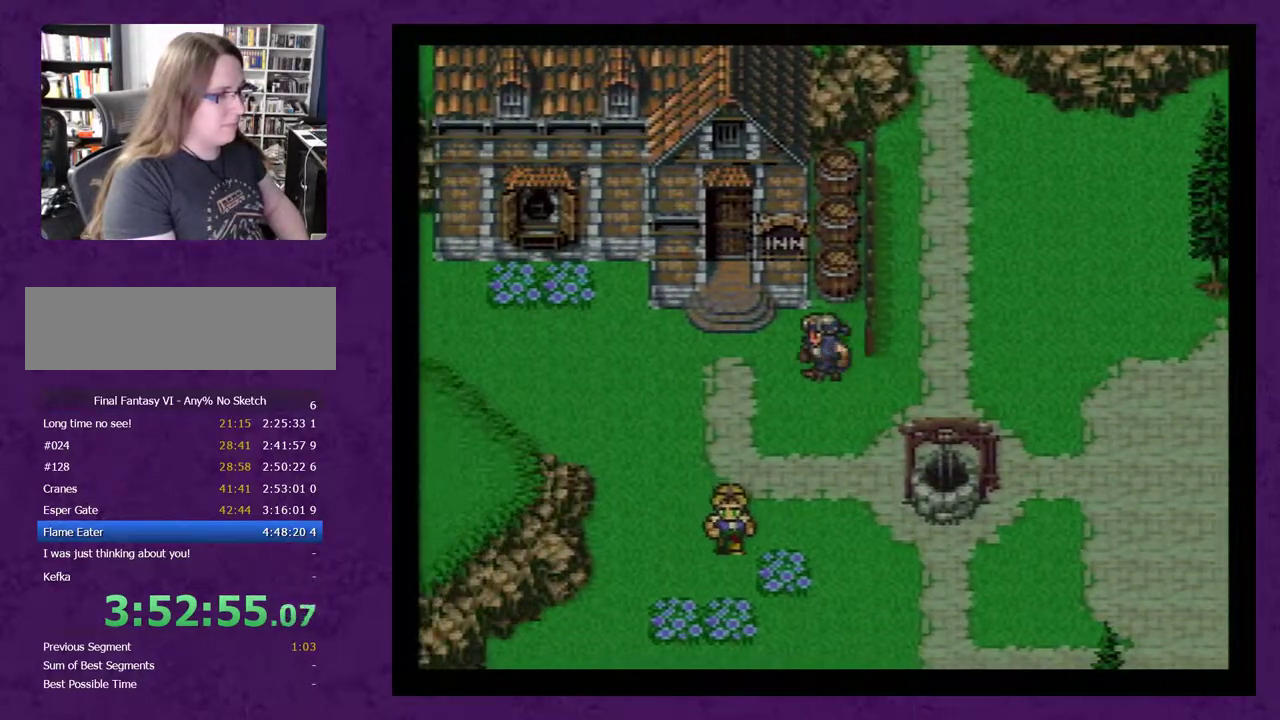
{"buttons": ["DPAD_UP"], "events": [[133, "DPAD_LEFT", "up"], [133, "DPAD_UP", "down"]]}
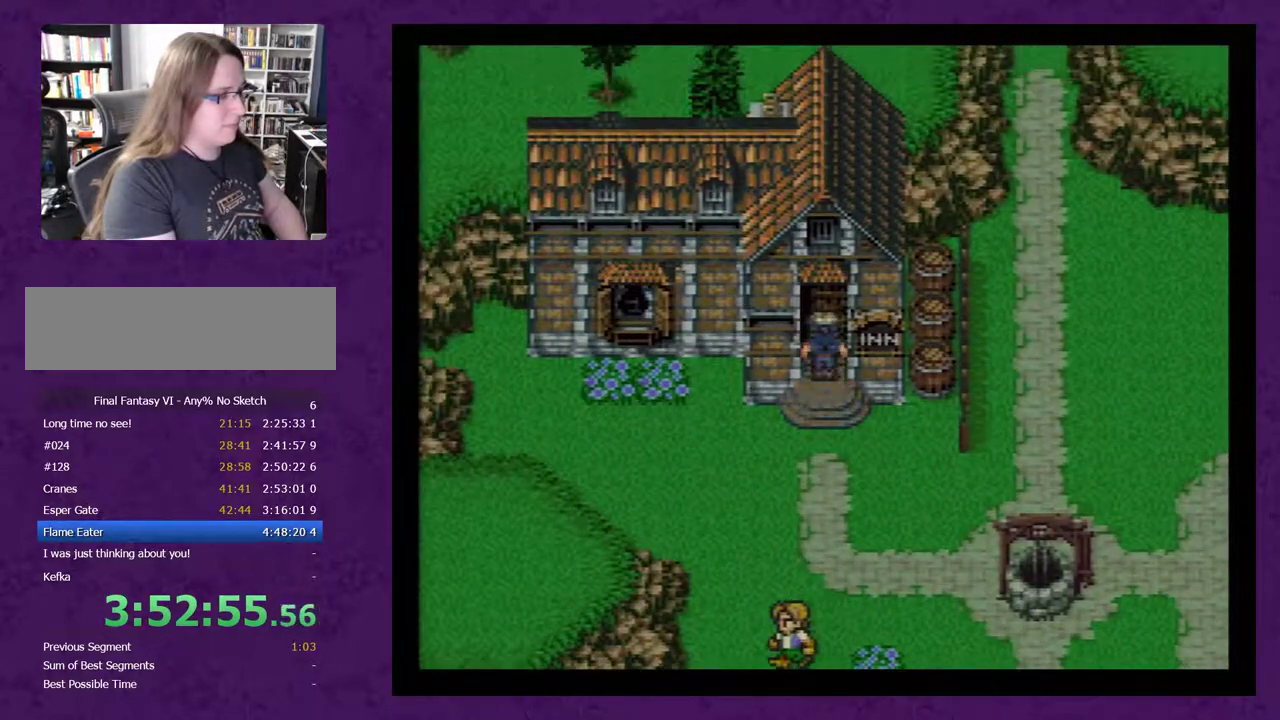
{"buttons": ["DPAD_UP"], "events": []}
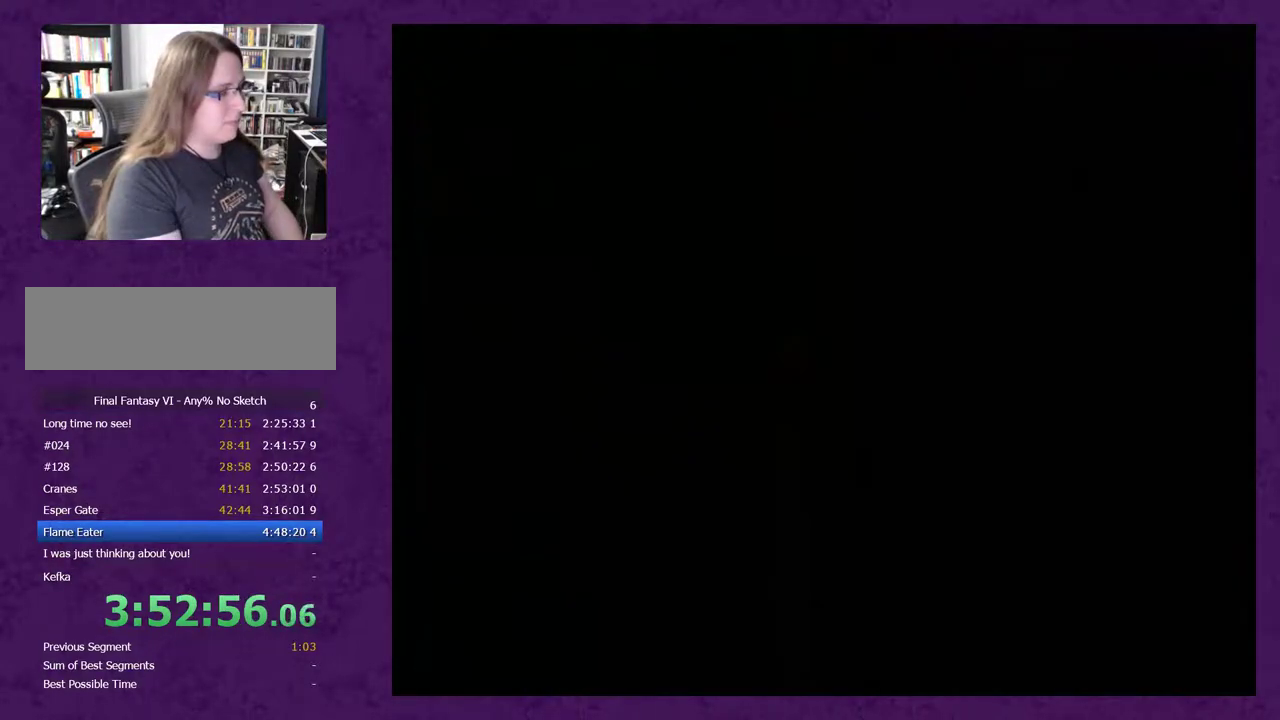
{"buttons": ["DPAD_UP"], "events": []}
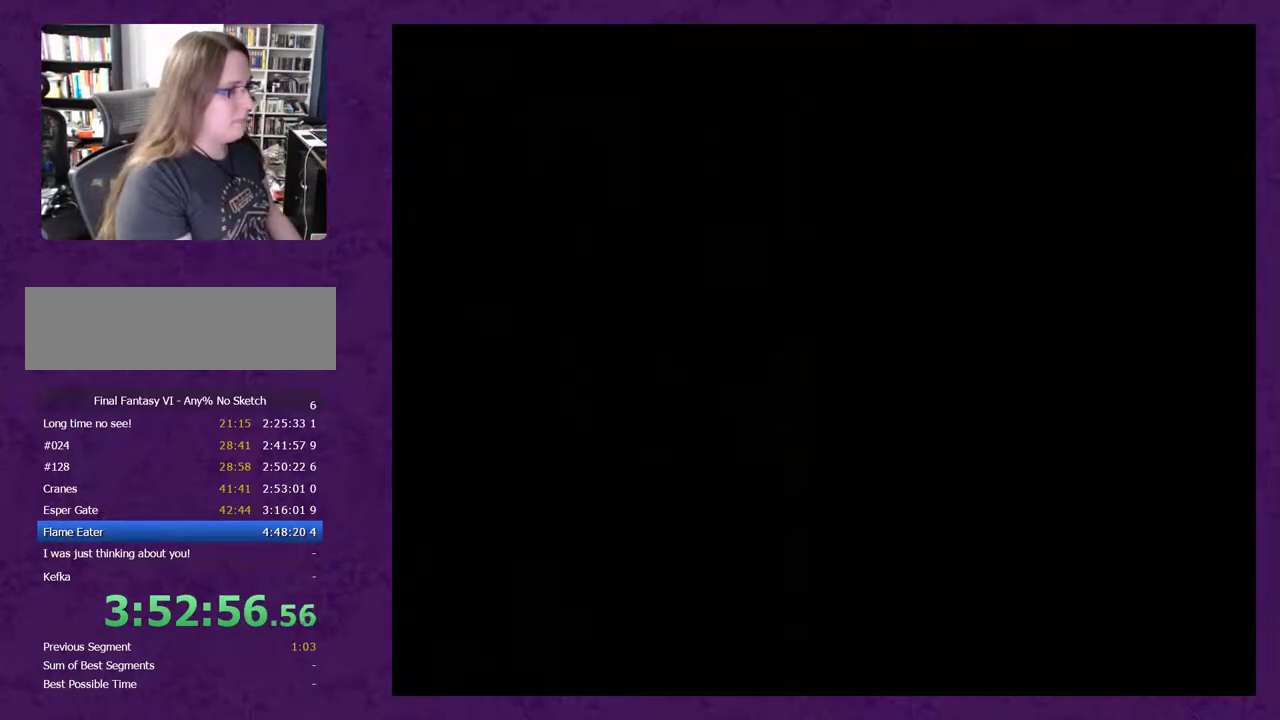
{"buttons": ["DPAD_UP"], "events": [[133, "DPAD_UP", "up"], [500, "DPAD_UP", "down"]]}
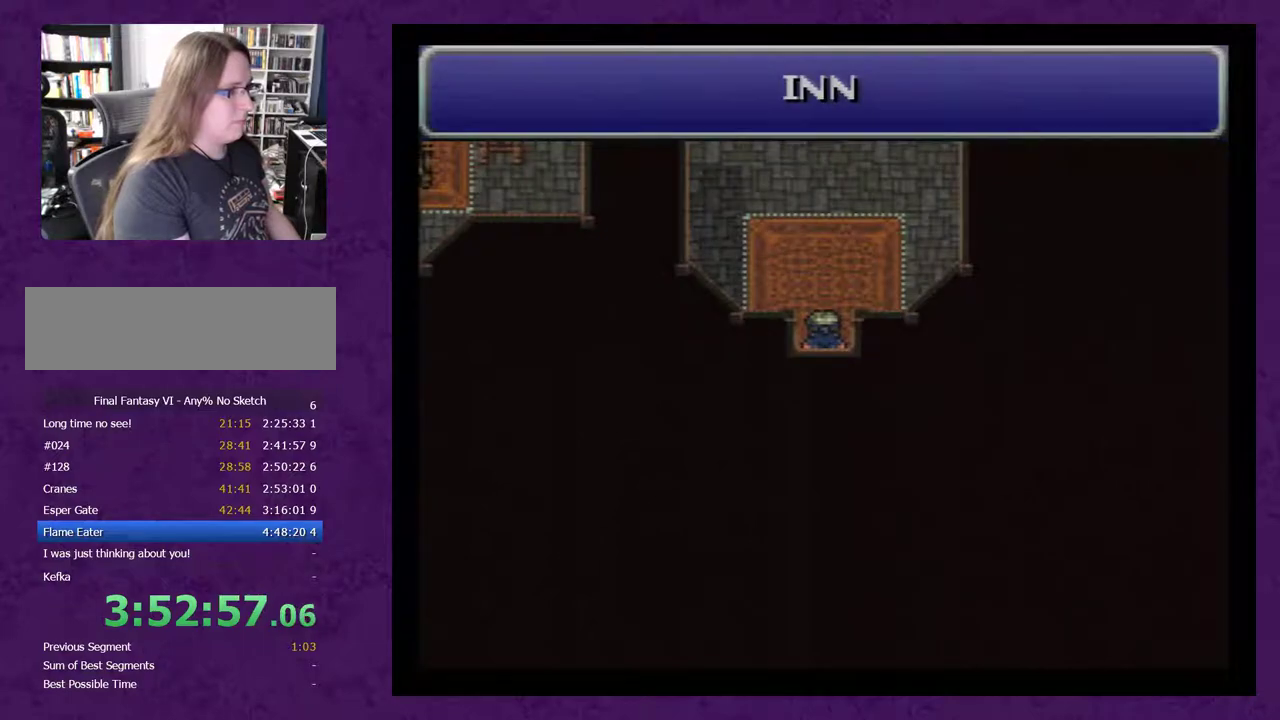
{"buttons": ["DPAD_UP"], "events": []}
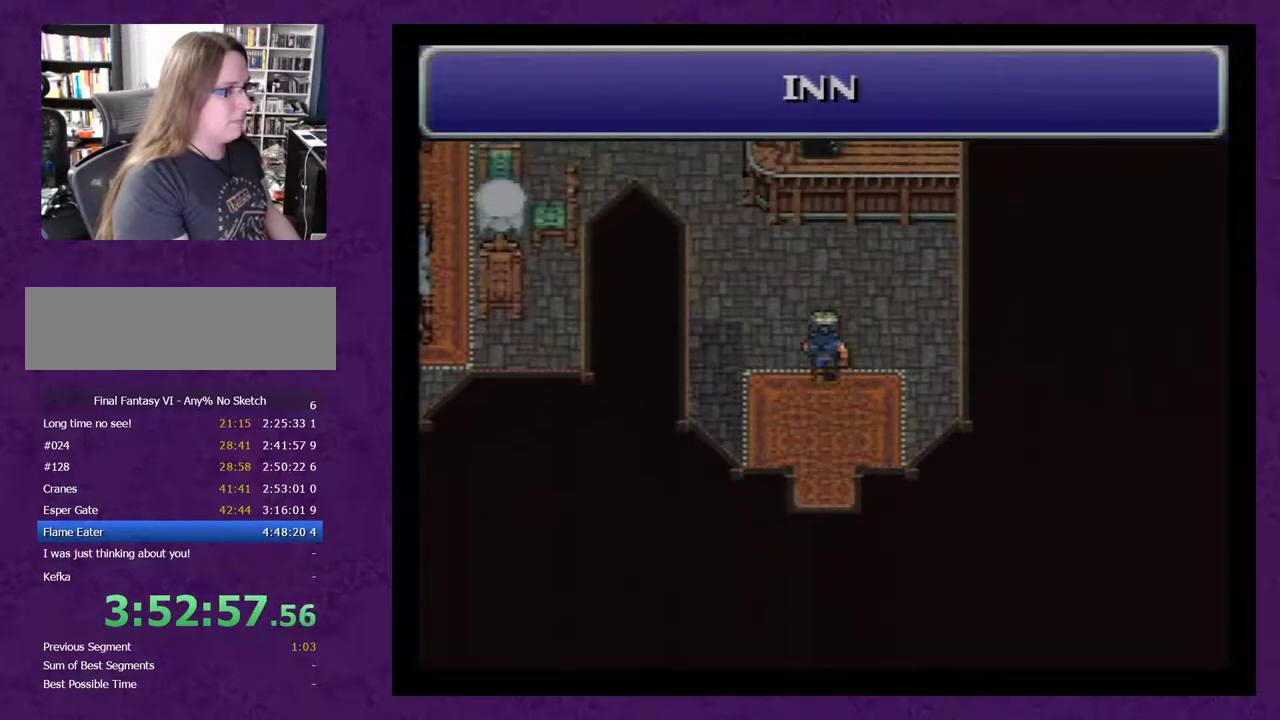
{"buttons": ["DPAD_UP"], "events": [[333, "DPAD_RIGHT", "down"], [333, "DPAD_UP", "up"], [433, "DPAD_RIGHT", "up"], [433, "DPAD_UP", "down"]]}
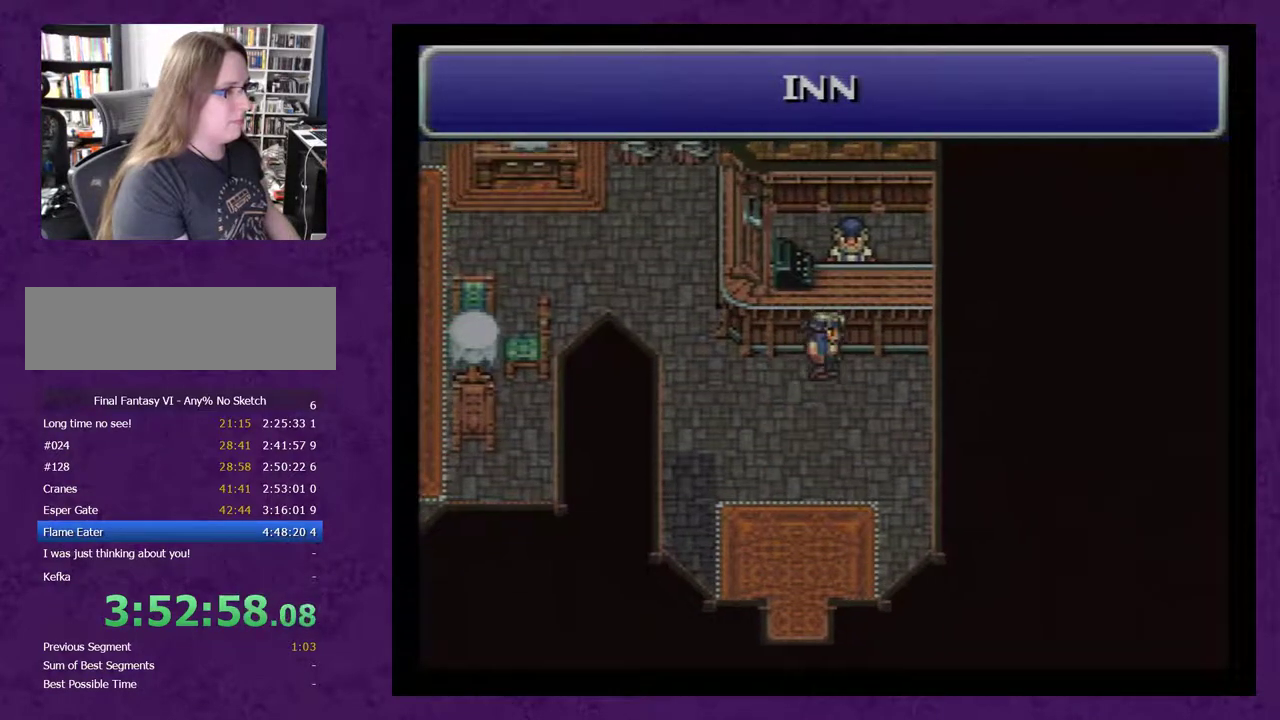
{"buttons": [], "events": [[117, "A", "down"], [150, "DPAD_UP", "up"], [217, "A", "up"], [283, "A", "down"], [367, "A", "up"], [433, "A", "down"], [500, "A", "up"]]}
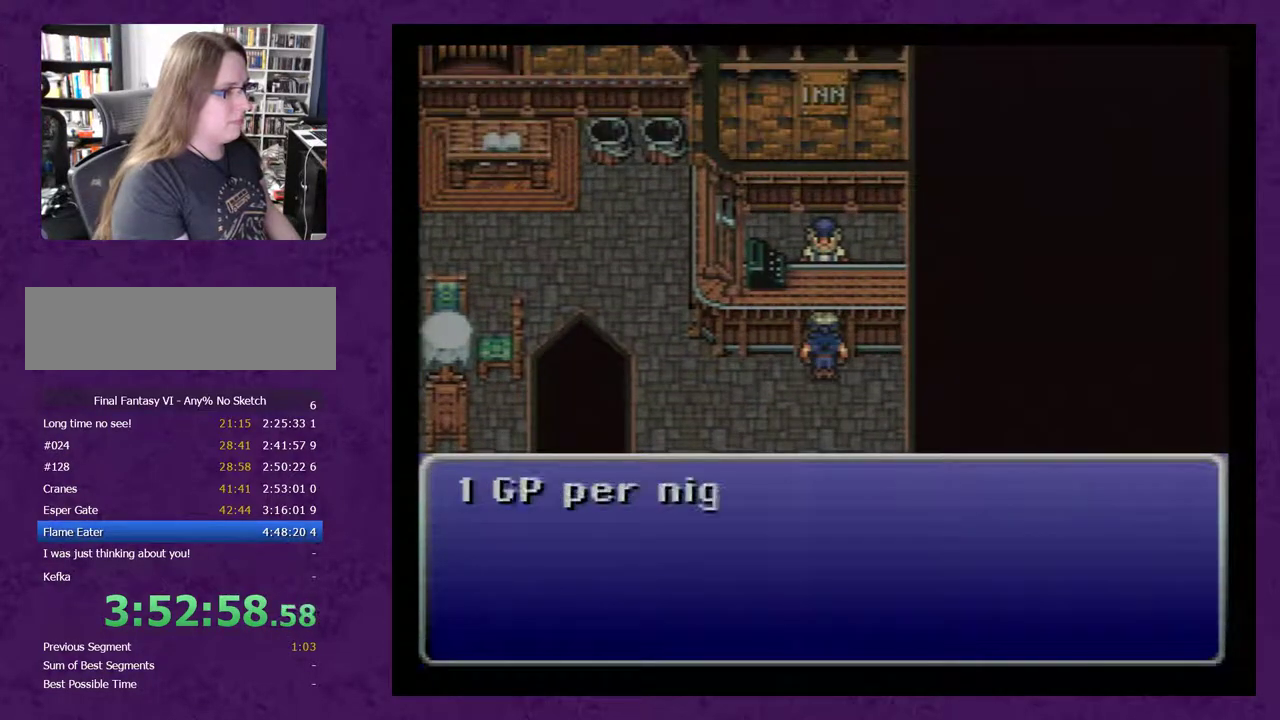
{"buttons": [], "events": [[83, "A", "down"], [183, "A", "up"], [250, "A", "down"], [300, "A", "up"], [400, "A", "down"], [467, "A", "up"]]}
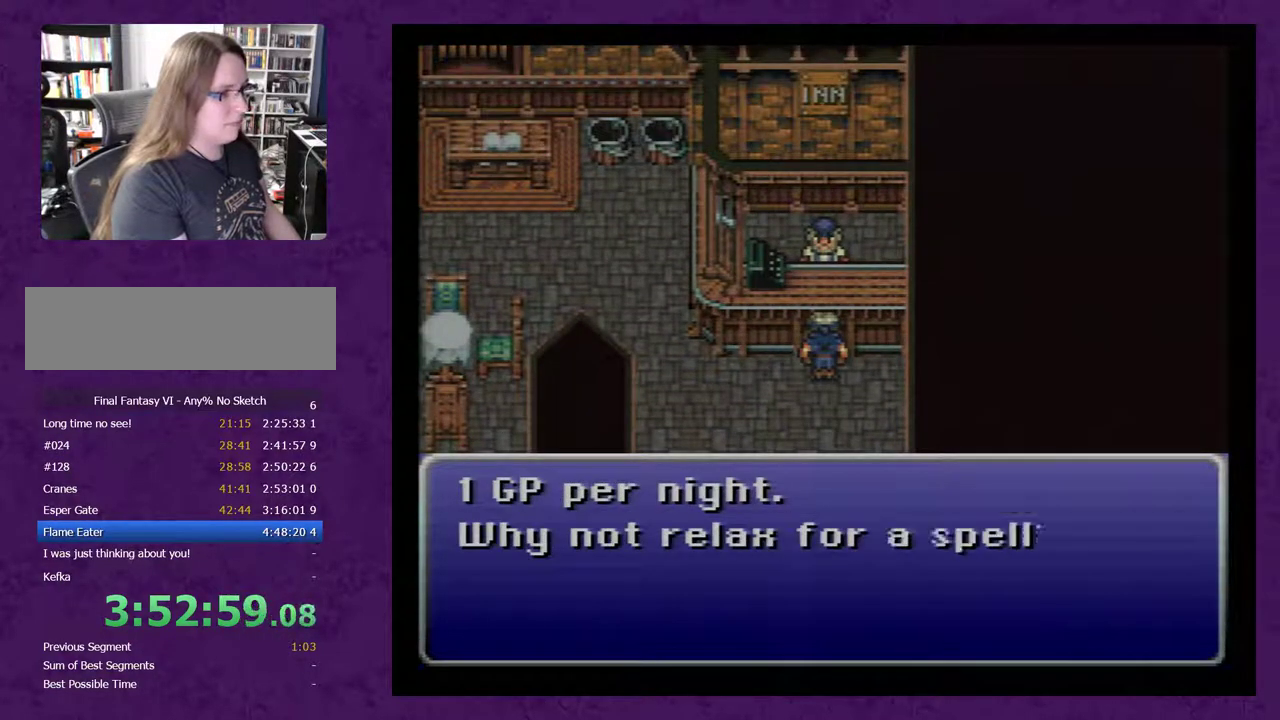
{"buttons": ["A"], "events": [[50, "A", "down"], [117, "A", "up"], [217, "A", "down"], [283, "A", "up"], [333, "A", "down"], [433, "A", "up"], [500, "A", "down"]]}